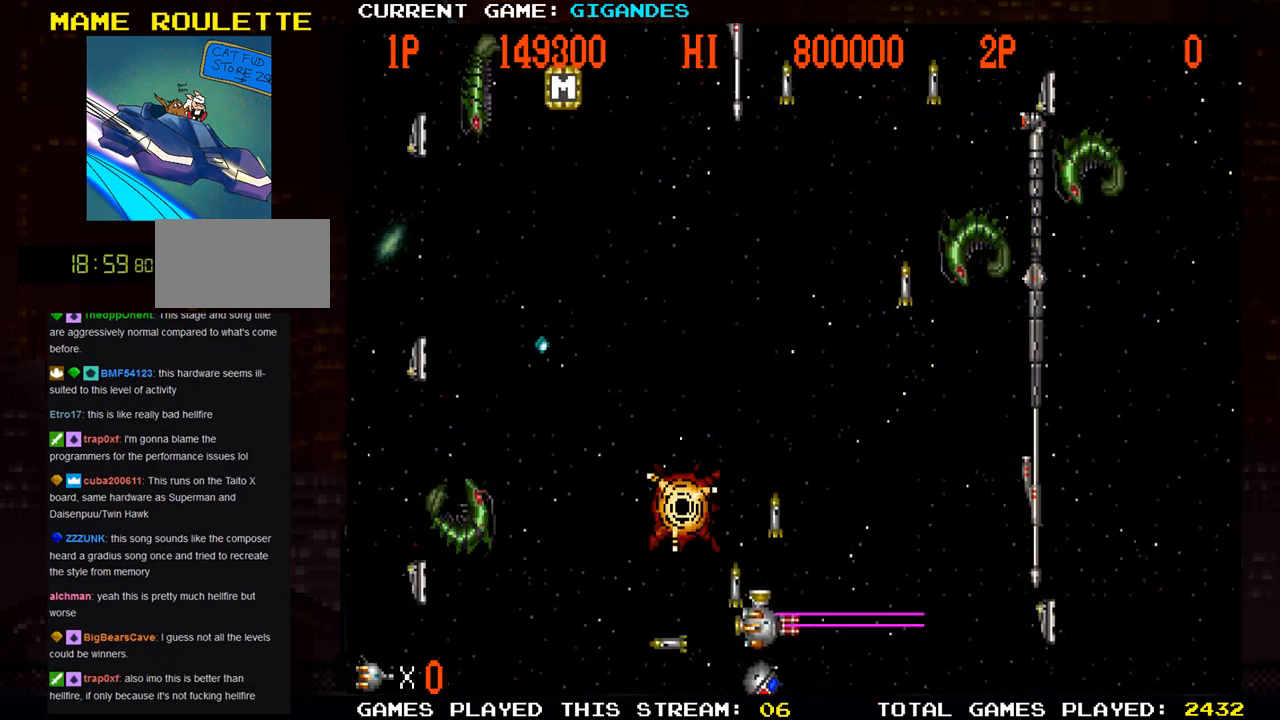
Gameplay with a controller (arcade stick); each line is a JSON object with the inputs held at the frame after it. "events" lists button and stick changes between this image and that frame as [ms after this image, input, new state], when the widget could be followed in between. Not read: L3 R3.
{"buttons": [], "left_stick": "right", "events": [[50, "SQUARE", "up"], [150, "SQUARE", "down"], [200, "left_stick", "up"], [267, "SQUARE", "up"], [383, "SQUARE", "down"], [400, "left_stick", "right"], [450, "SQUARE", "up"]]}
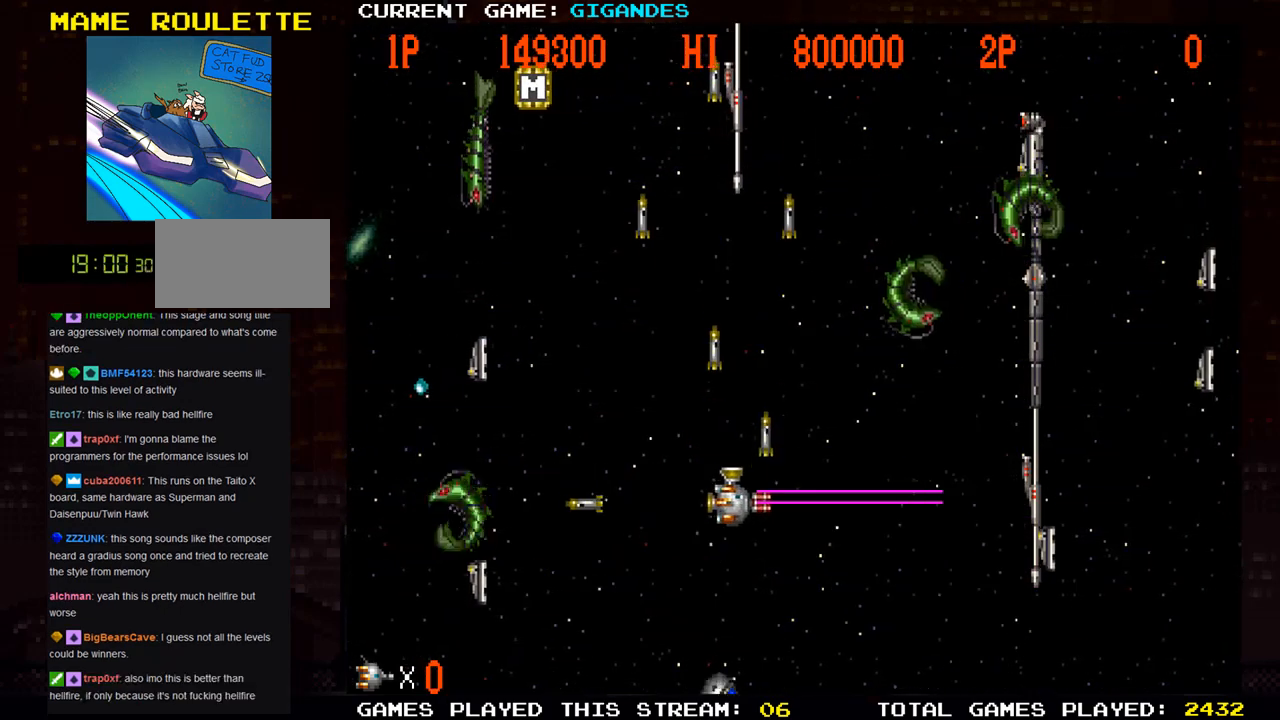
{"buttons": ["SQUARE"], "left_stick": "down-right", "events": [[50, "SQUARE", "down"], [50, "left_stick", "down"], [133, "SQUARE", "up"], [167, "left_stick", "left"], [217, "SQUARE", "down"], [267, "SQUARE", "up"], [283, "SQUARE", "down"], [317, "left_stick", "down"], [350, "SQUARE", "up"], [433, "SQUARE", "down"], [433, "left_stick", "down-right"]]}
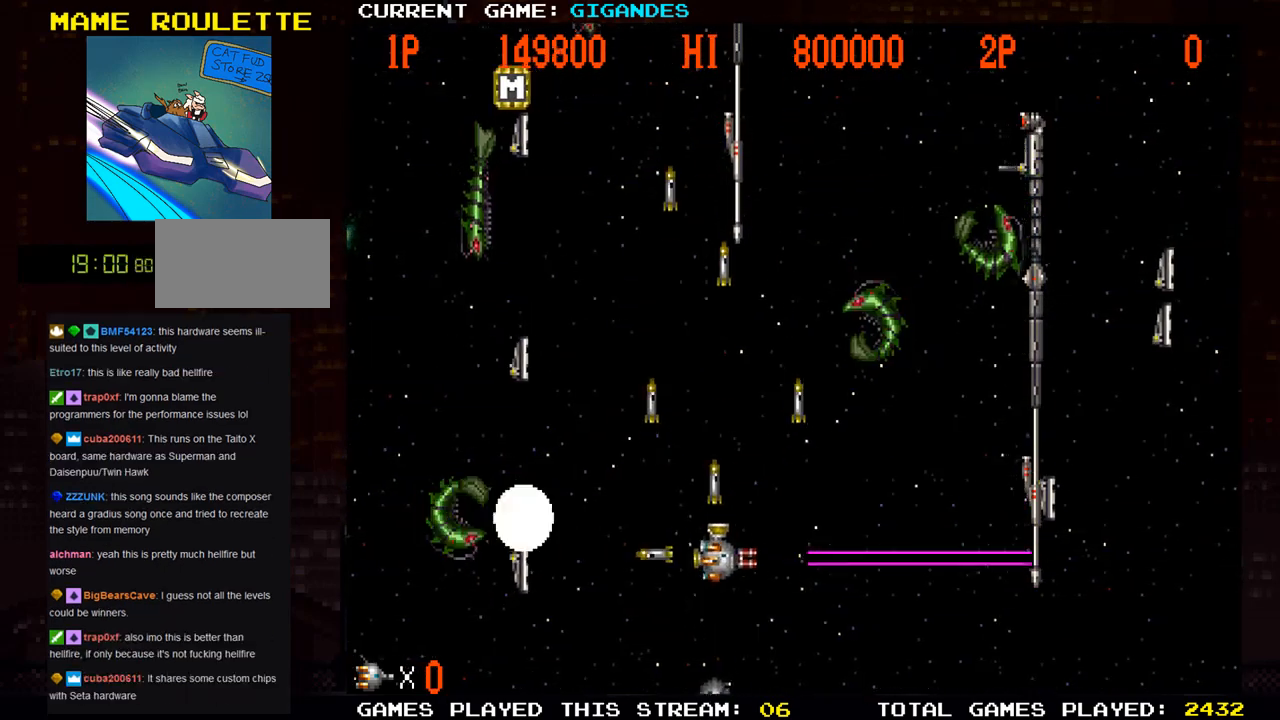
{"buttons": ["SQUARE"], "left_stick": "down", "events": [[67, "left_stick", "center"], [83, "SQUARE", "up"], [150, "SQUARE", "down"], [167, "left_stick", "down"], [283, "SQUARE", "up"], [367, "SQUARE", "down"]]}
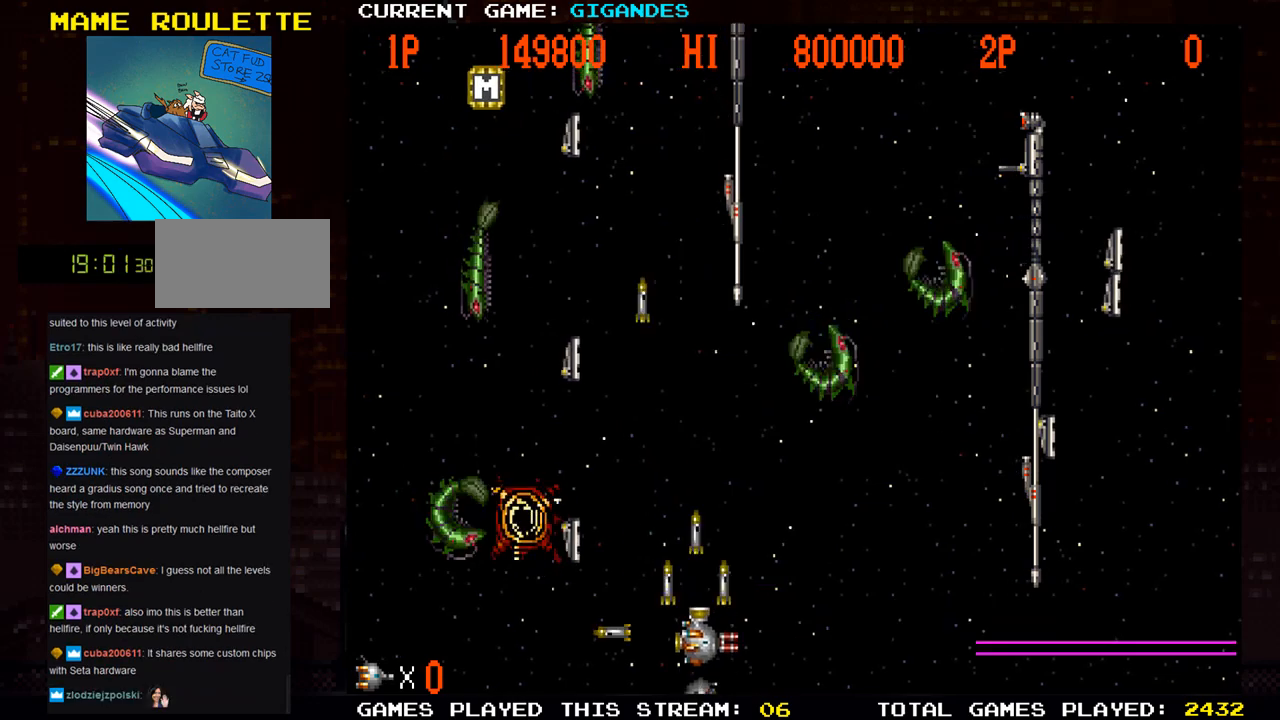
{"buttons": ["SQUARE"], "left_stick": "left", "events": [[17, "SQUARE", "up"], [17, "left_stick", "right"], [100, "SQUARE", "down"], [217, "SQUARE", "up"], [317, "SQUARE", "down"], [350, "left_stick", "center"], [383, "SQUARE", "up"], [400, "left_stick", "left"], [483, "SQUARE", "down"]]}
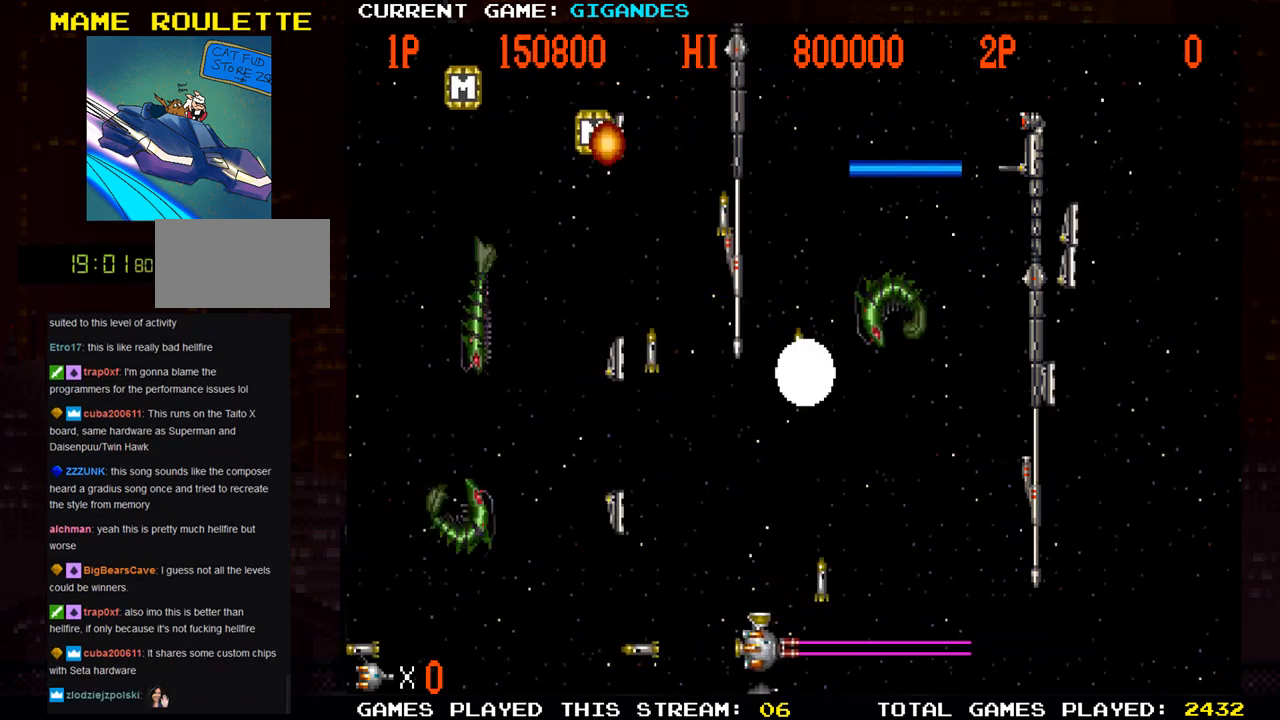
{"buttons": [], "left_stick": "left", "events": [[50, "SQUARE", "up"], [67, "left_stick", "down-left"], [167, "SQUARE", "down"], [200, "left_stick", "left"], [250, "SQUARE", "up"], [317, "SQUARE", "down"], [417, "SQUARE", "up"]]}
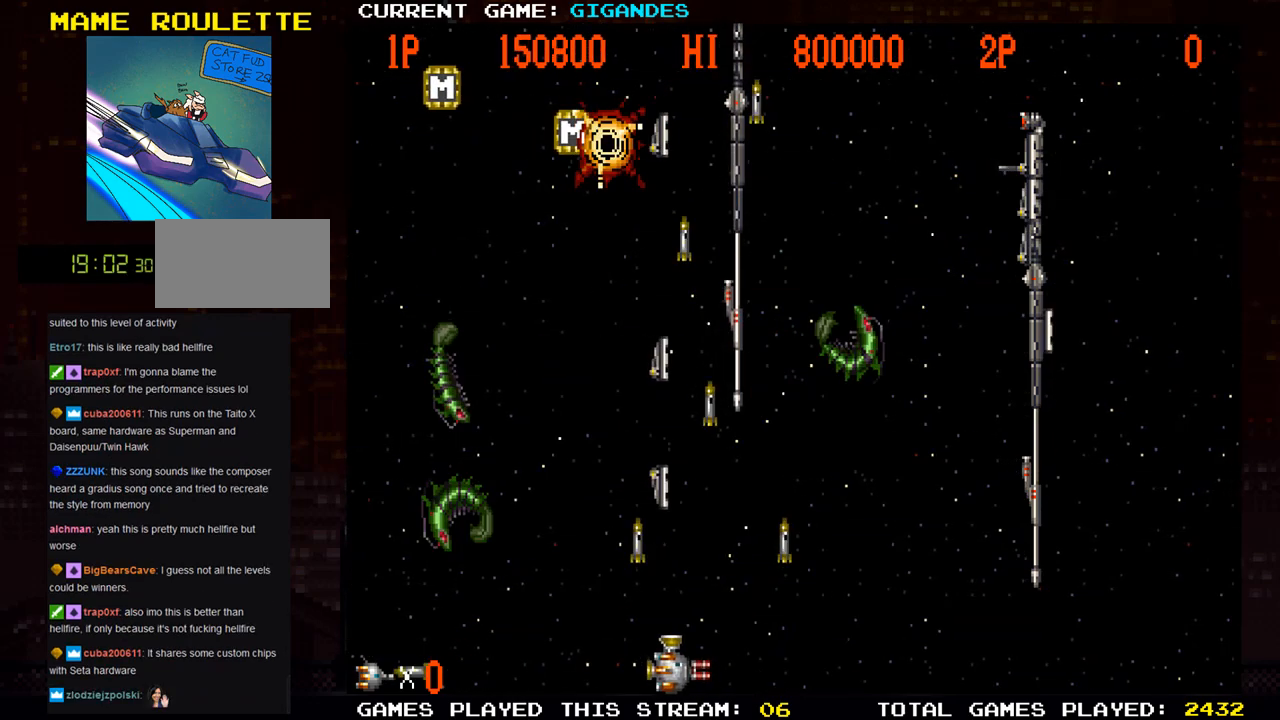
{"buttons": [], "left_stick": "center", "events": [[17, "SQUARE", "down"], [83, "SQUARE", "up"], [200, "SQUARE", "down"], [283, "SQUARE", "up"], [283, "left_stick", "center"], [333, "left_stick", "right"], [383, "SQUARE", "down"], [450, "SQUARE", "up"], [467, "left_stick", "center"]]}
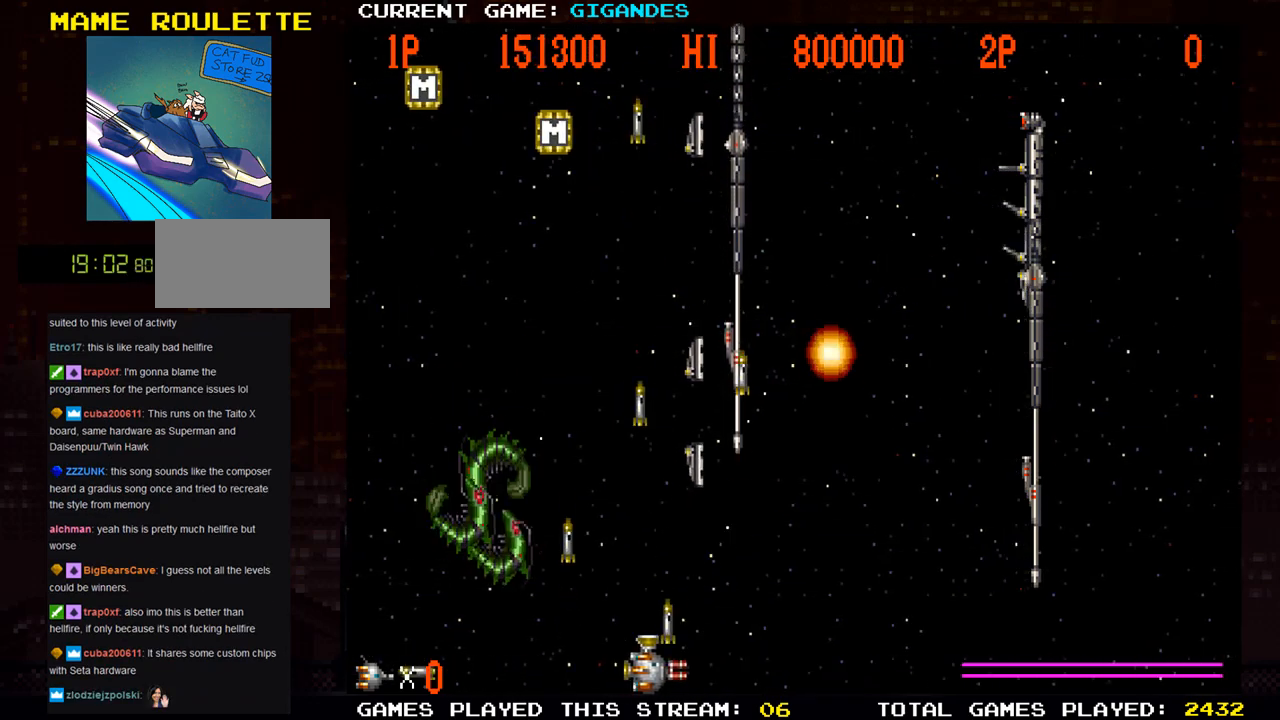
{"buttons": [], "left_stick": "up-right"}
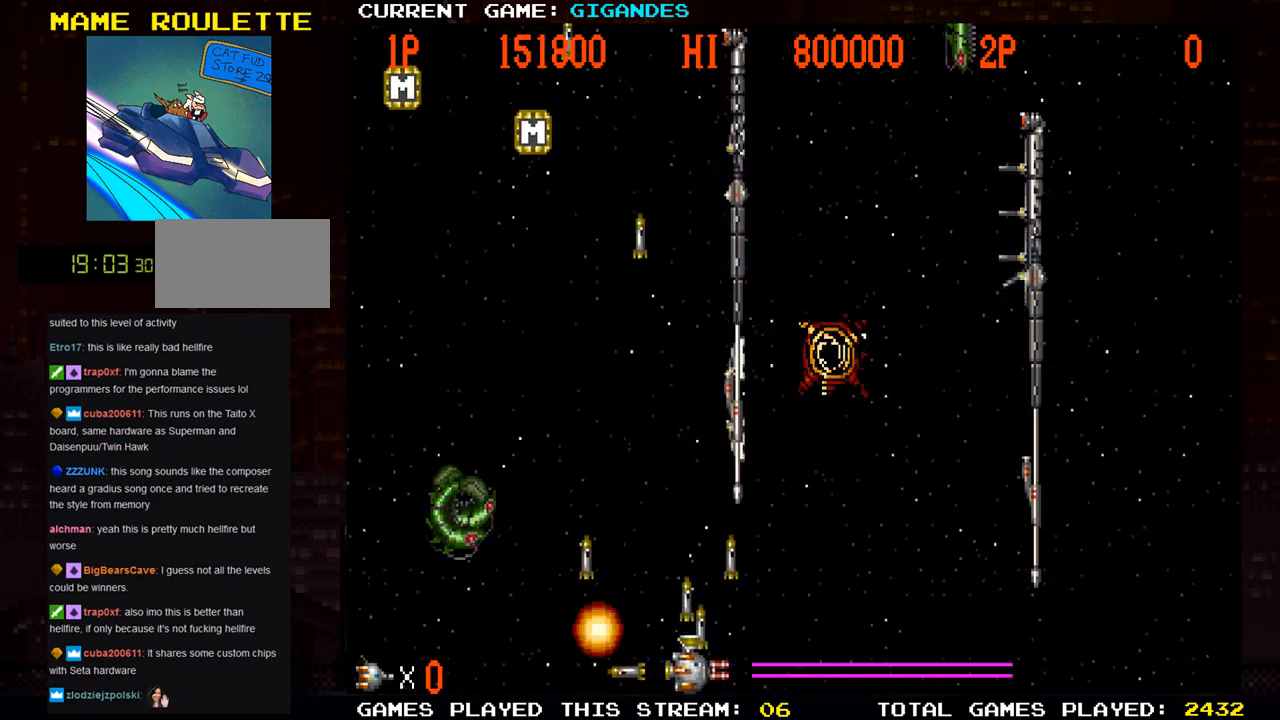
{"buttons": [], "left_stick": "up-right", "events": [[50, "SQUARE", "down"], [117, "SQUARE", "up"], [233, "SQUARE", "down"], [250, "left_stick", "down-right"], [300, "SQUARE", "up"], [417, "SQUARE", "down"], [433, "left_stick", "up-right"], [483, "SQUARE", "up"]]}
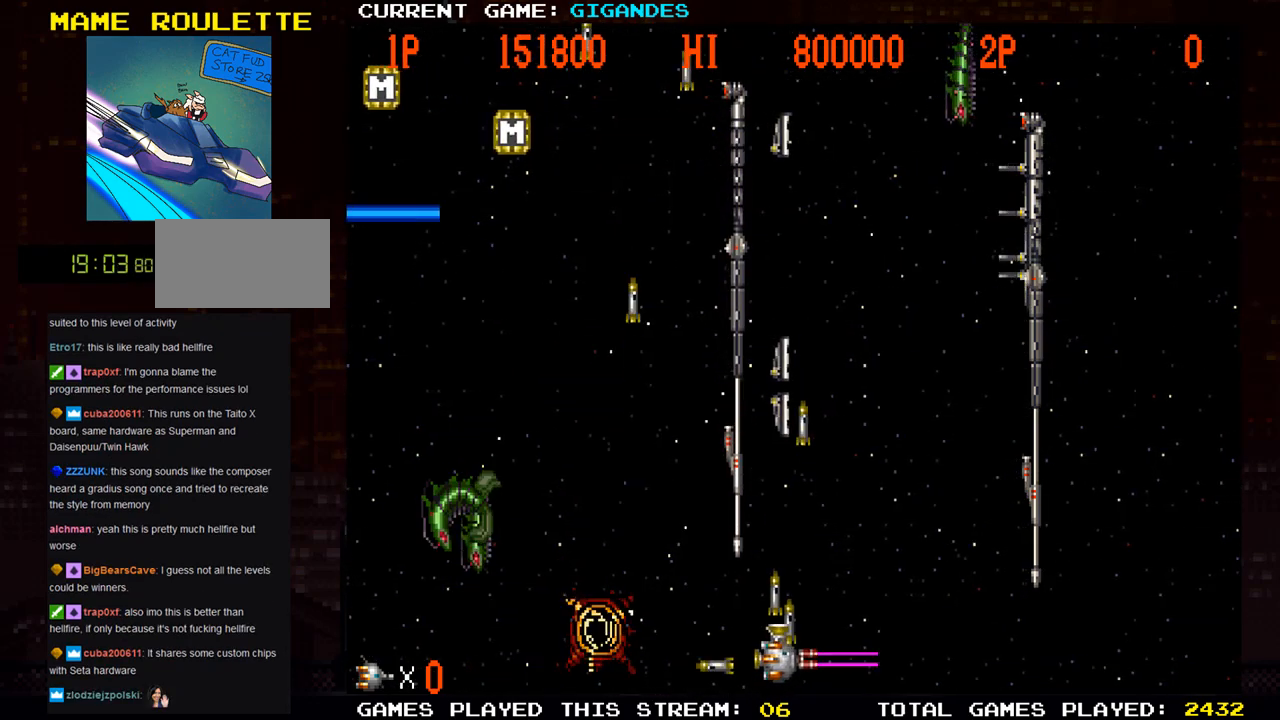
{"buttons": ["SQUARE"], "left_stick": "center", "events": [[100, "SQUARE", "down"], [183, "SQUARE", "up"], [283, "SQUARE", "down"], [350, "SQUARE", "up"], [467, "SQUARE", "down"], [467, "left_stick", "center"]]}
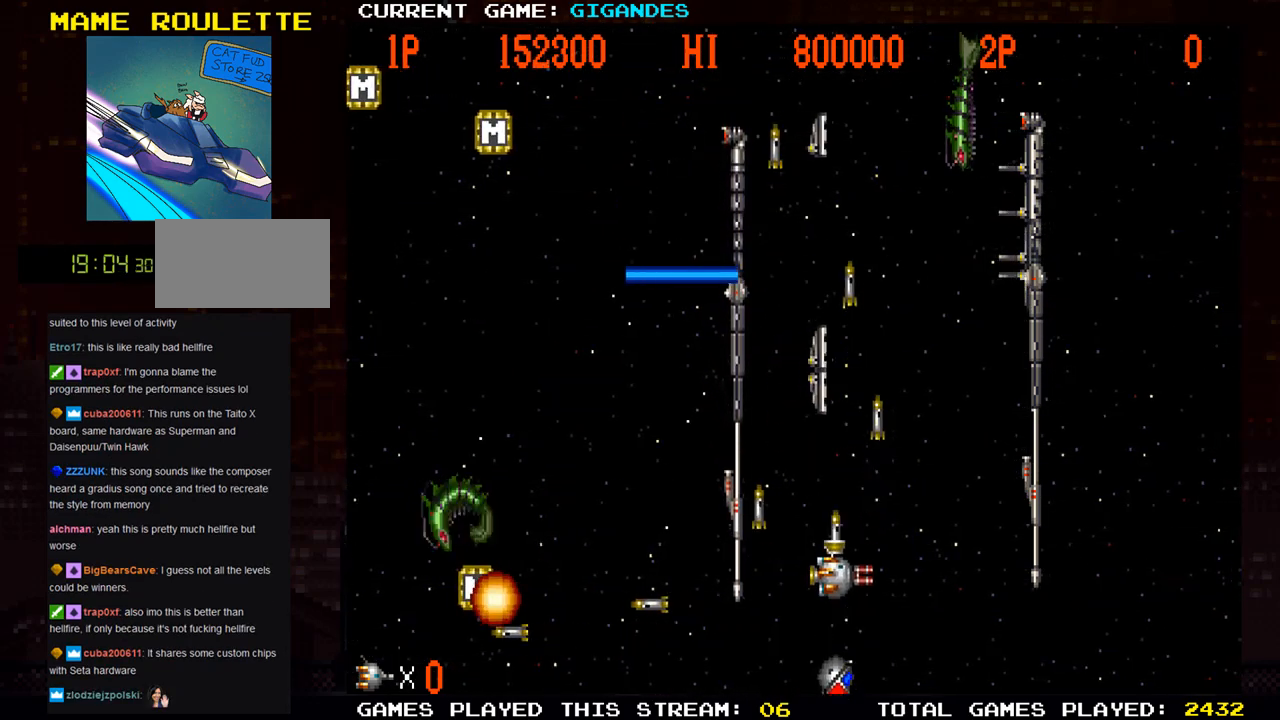
{"buttons": ["SQUARE"], "left_stick": "up", "events": [[17, "SQUARE", "up"], [33, "left_stick", "right"], [133, "SQUARE", "down"], [150, "left_stick", "center"], [200, "SQUARE", "up"], [250, "SQUARE", "down"], [300, "SQUARE", "up"], [350, "SQUARE", "down"], [350, "left_stick", "up"], [400, "SQUARE", "up"], [467, "SQUARE", "down"]]}
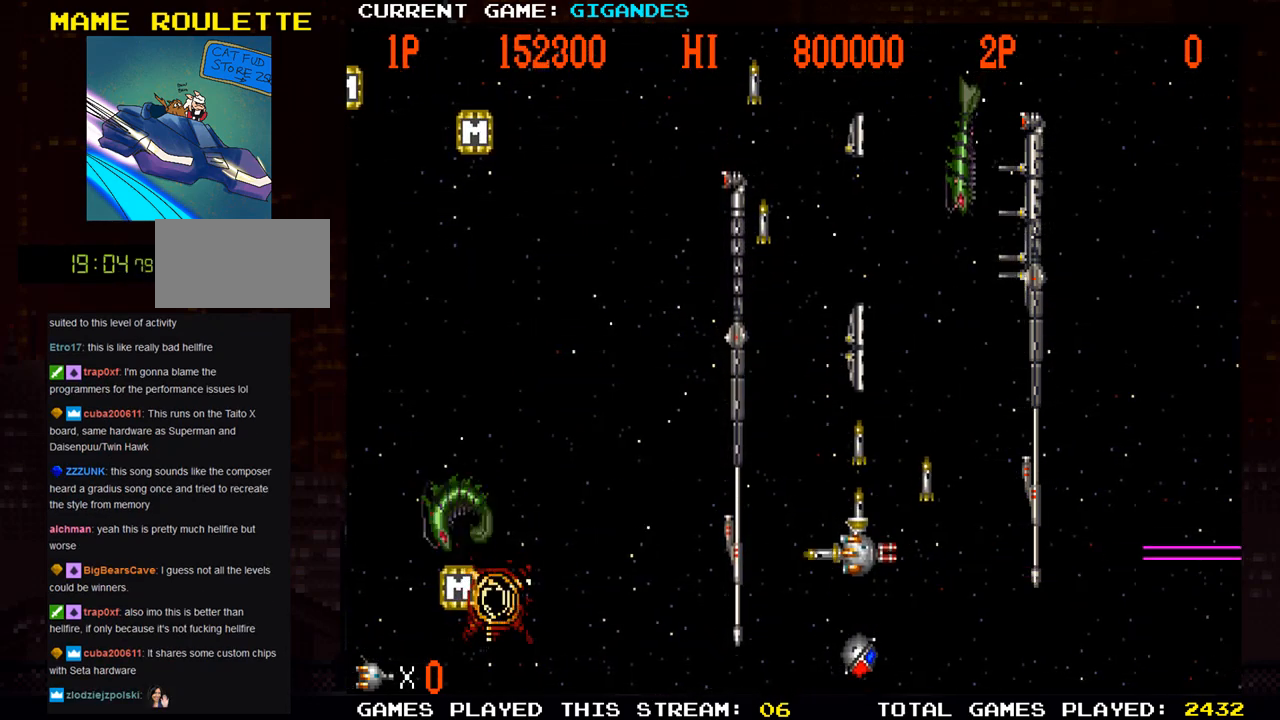
{"buttons": ["SQUARE"], "left_stick": "center", "events": [[17, "SQUARE", "up"], [17, "left_stick", "center"], [67, "SQUARE", "down"], [117, "SQUARE", "up"], [150, "SQUARE", "down"], [217, "SQUARE", "up"], [283, "SQUARE", "down"], [350, "SQUARE", "up"], [367, "SQUARE", "down"], [433, "SQUARE", "up"], [483, "SQUARE", "down"]]}
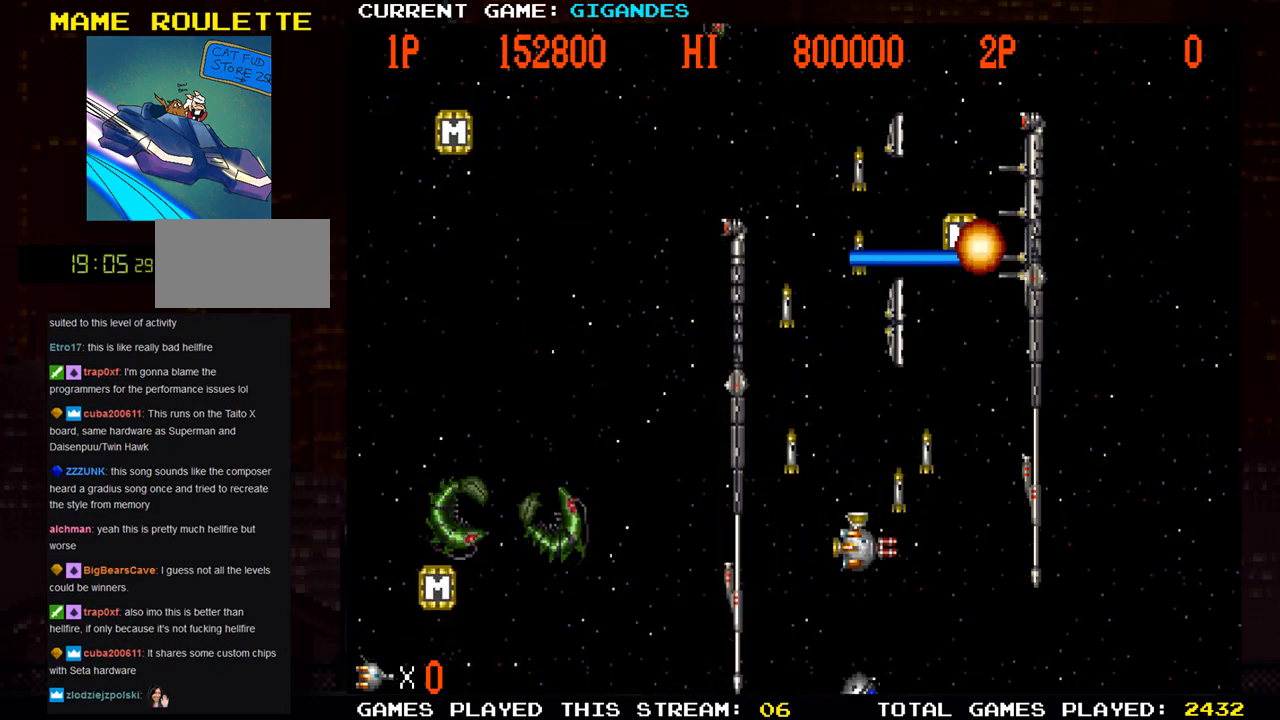
{"buttons": ["SQUARE"], "left_stick": "up", "events": [[17, "left_stick", "right"], [33, "SQUARE", "up"], [67, "SQUARE", "down"], [133, "SQUARE", "up"], [150, "left_stick", "center"], [200, "SQUARE", "down"], [250, "SQUARE", "up"], [283, "SQUARE", "down"], [300, "left_stick", "right"], [350, "SQUARE", "up"], [417, "SQUARE", "down"], [483, "left_stick", "up"]]}
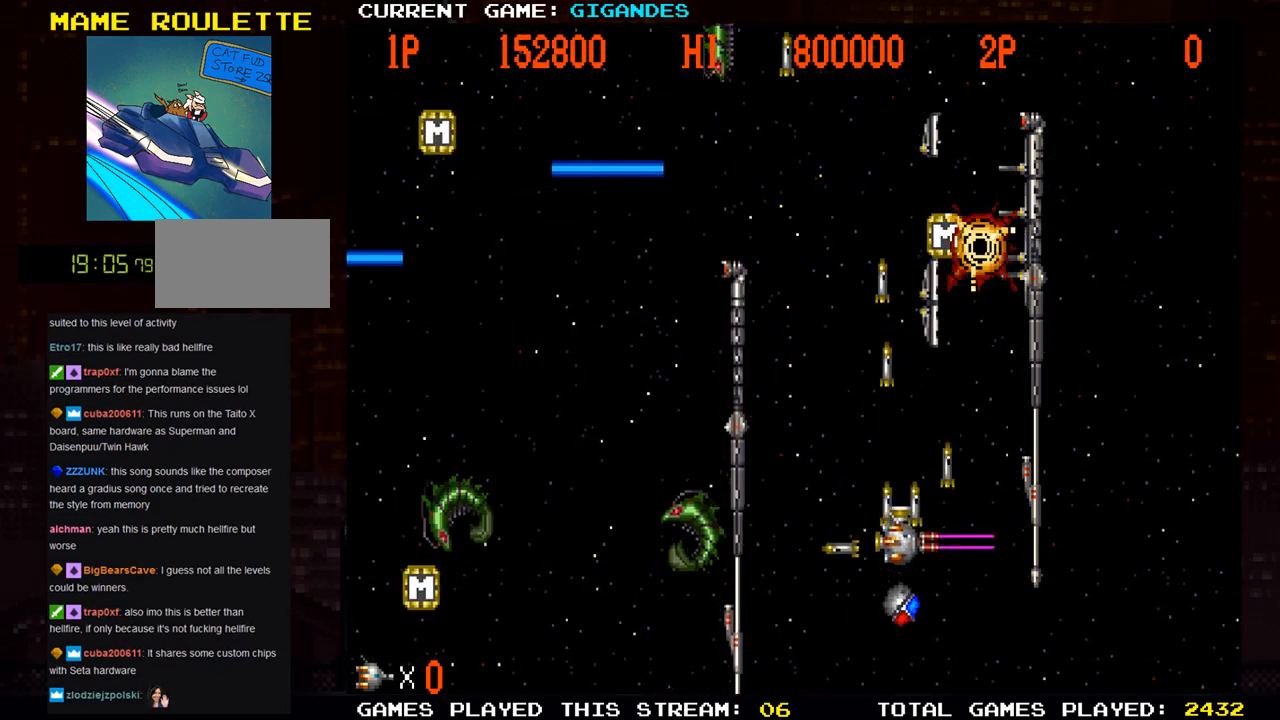
{"buttons": [], "left_stick": "up-left", "events": [[50, "SQUARE", "up"], [117, "SQUARE", "down"], [167, "SQUARE", "up"], [200, "SQUARE", "down"], [267, "SQUARE", "up"], [333, "SQUARE", "down"], [433, "left_stick", "up-left"], [483, "SQUARE", "up"]]}
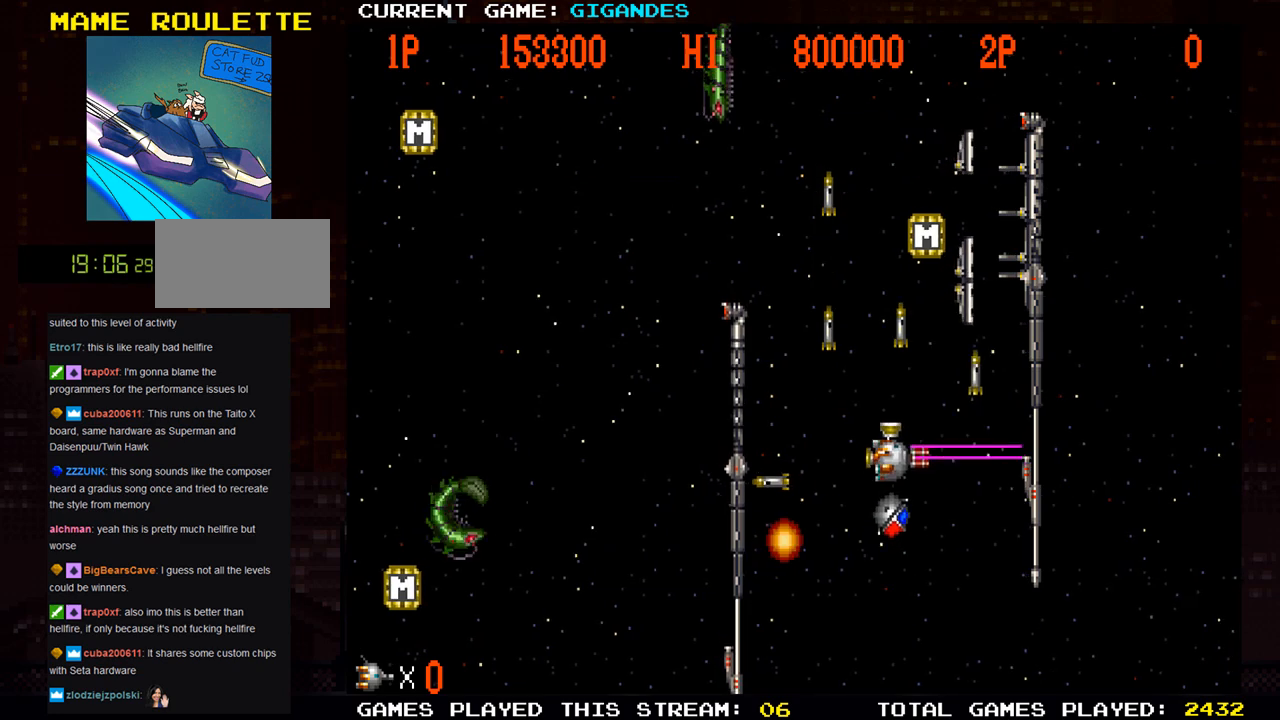
{"buttons": [], "left_stick": "right", "events": [[33, "SQUARE", "down"], [167, "SQUARE", "up"], [200, "left_stick", "center"], [267, "SQUARE", "down"], [333, "left_stick", "down"], [367, "SQUARE", "up"], [483, "SQUARE", "down"], [500, "SQUARE", "up"], [500, "left_stick", "right"]]}
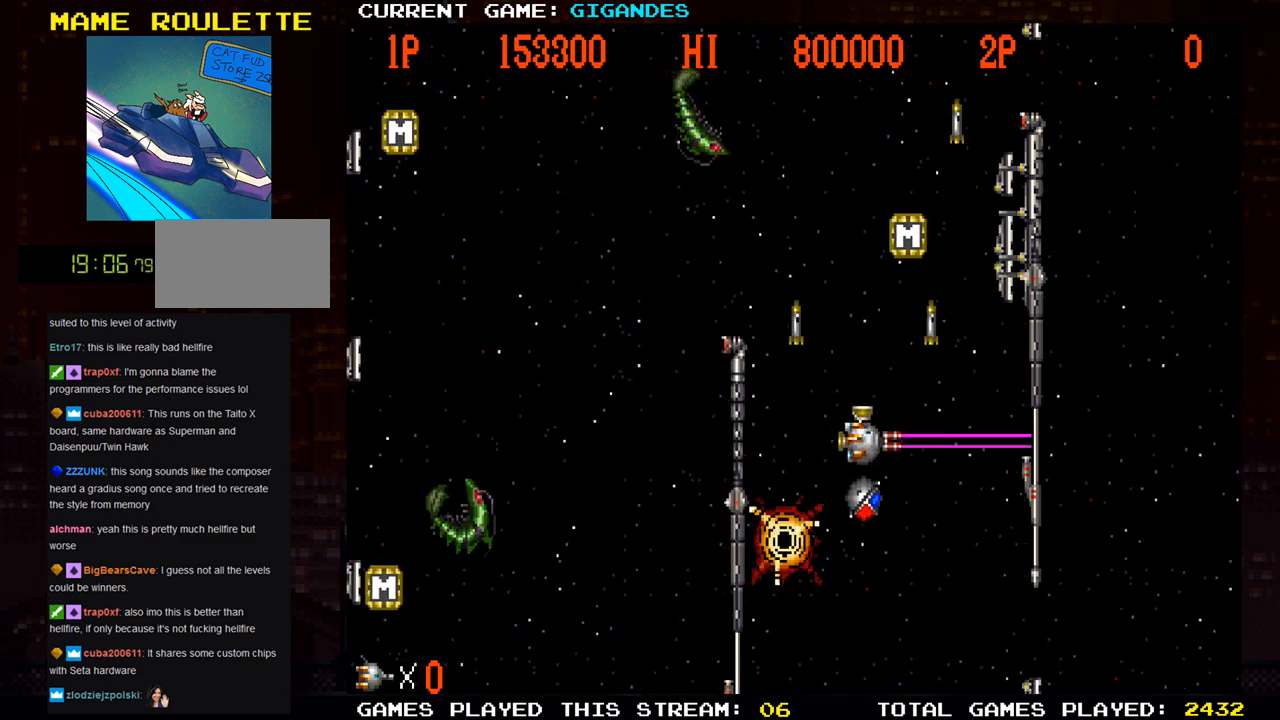
{"buttons": [], "left_stick": "right", "events": [[33, "SQUARE", "down"], [50, "SQUARE", "up"], [150, "SQUARE", "down"], [167, "left_stick", "center"], [267, "SQUARE", "up"], [283, "left_stick", "down"], [333, "SQUARE", "down"], [450, "left_stick", "right"], [467, "SQUARE", "up"]]}
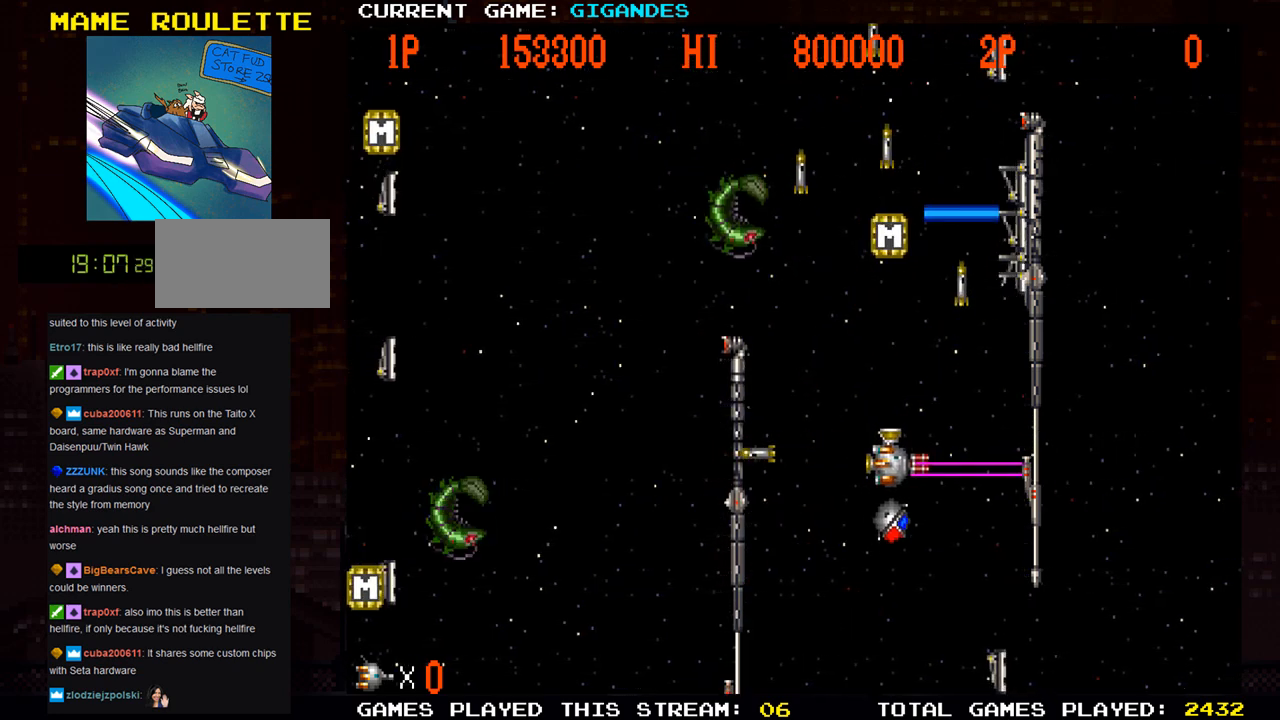
{"buttons": [], "left_stick": "up", "events": [[33, "SQUARE", "down"], [67, "left_stick", "center"], [200, "SQUARE", "up"], [217, "left_stick", "up"], [283, "SQUARE", "down"], [417, "SQUARE", "up"]]}
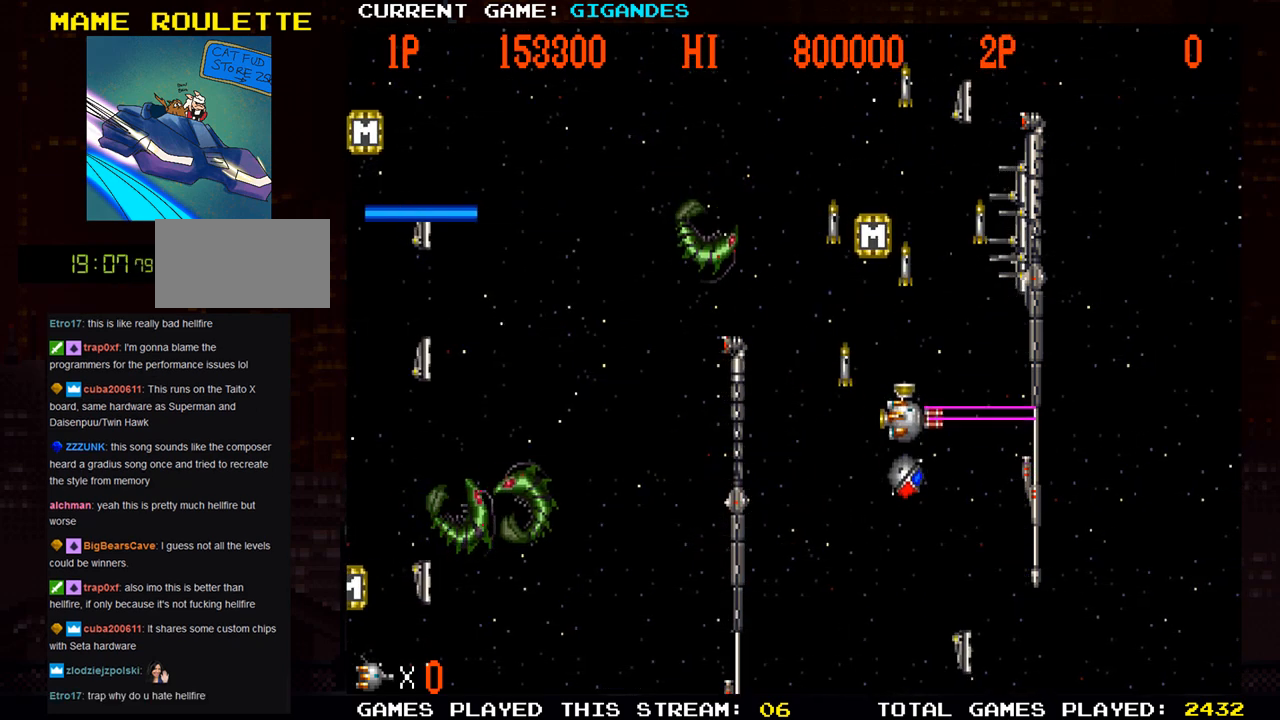
{"buttons": ["SQUARE"], "left_stick": "down", "events": [[33, "SQUARE", "down"], [33, "left_stick", "center"], [133, "SQUARE", "up"], [233, "SQUARE", "down"], [250, "left_stick", "right"], [267, "SQUARE", "up"], [317, "SQUARE", "down"], [367, "SQUARE", "up"], [367, "left_stick", "center"], [433, "SQUARE", "down"], [483, "left_stick", "down"]]}
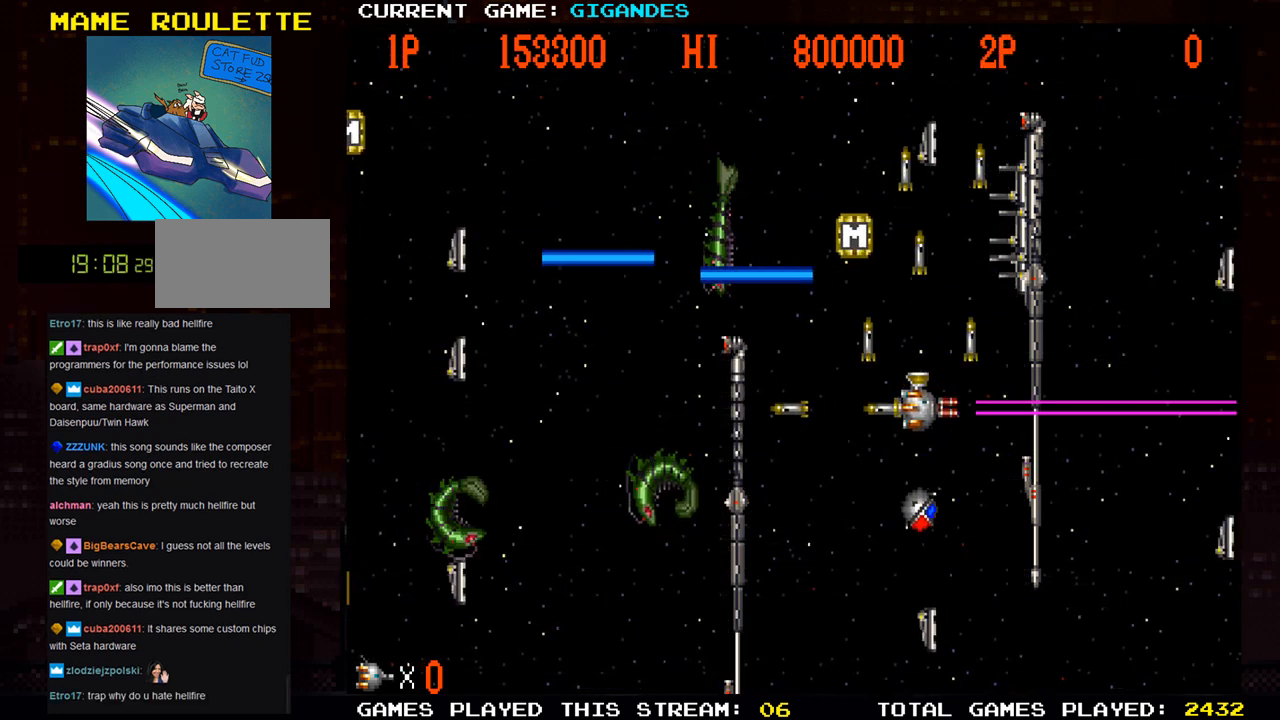
{"buttons": ["SQUARE"], "left_stick": "up", "events": [[100, "SQUARE", "up"], [150, "SQUARE", "down"], [167, "left_stick", "up"], [333, "SQUARE", "up"], [417, "SQUARE", "down"]]}
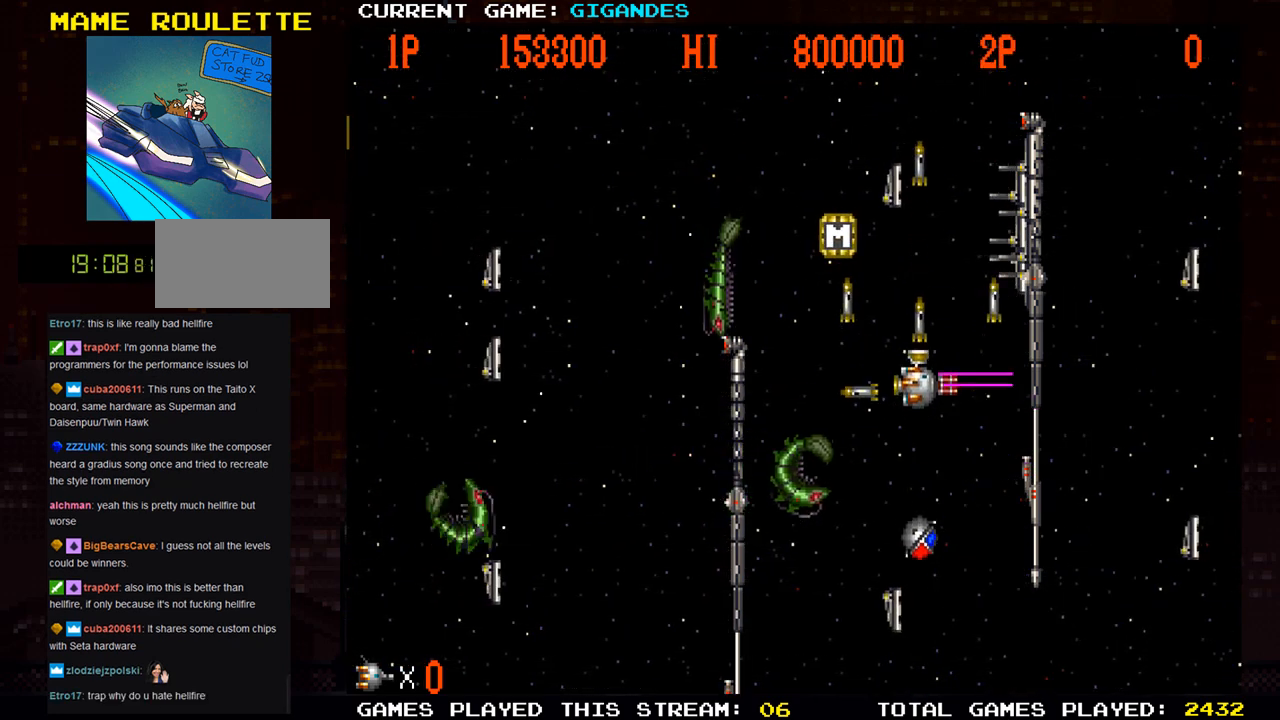
{"buttons": [], "left_stick": "center", "events": [[33, "SQUARE", "up"], [100, "SQUARE", "down"], [167, "left_stick", "left"], [233, "left_stick", "center"], [267, "SQUARE", "up"], [350, "SQUARE", "down"], [400, "left_stick", "down"], [483, "SQUARE", "up"], [500, "left_stick", "center"]]}
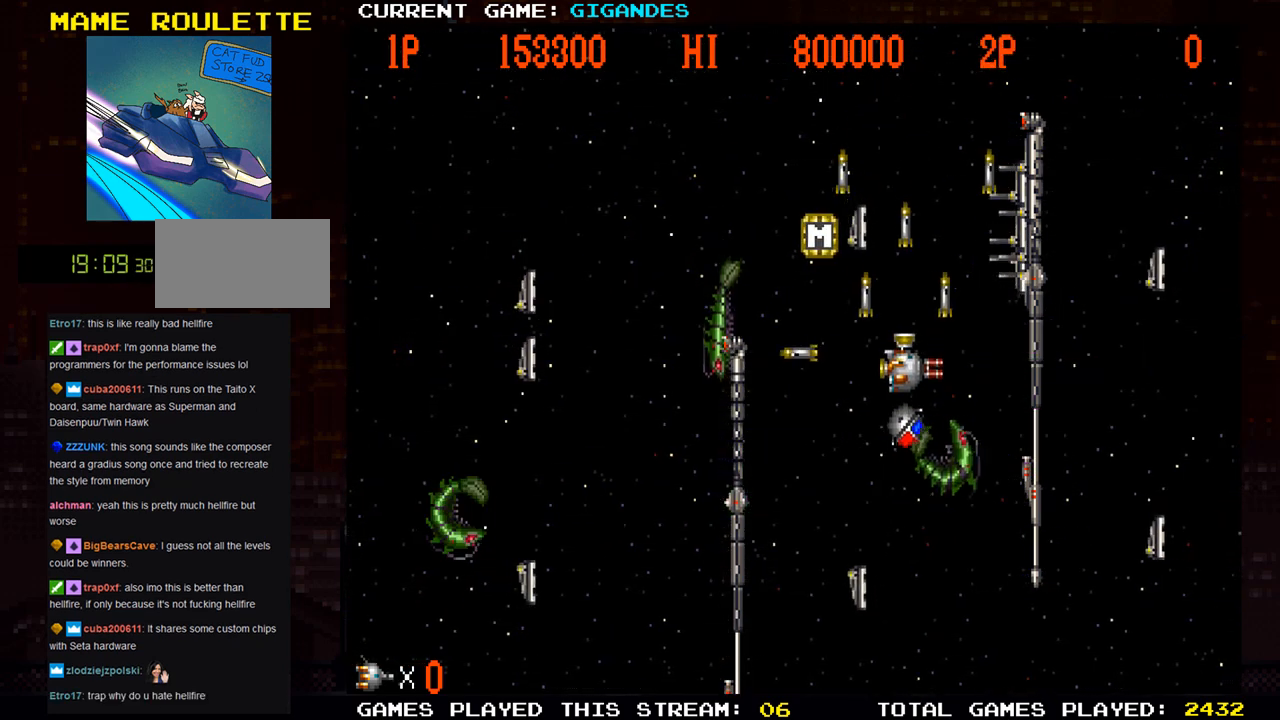
{"buttons": [], "left_stick": "up-right", "events": [[83, "SQUARE", "down"], [83, "left_stick", "right"], [217, "SQUARE", "up"], [233, "left_stick", "center"], [300, "SQUARE", "down"], [383, "left_stick", "up"], [433, "SQUARE", "up"], [450, "left_stick", "up-right"]]}
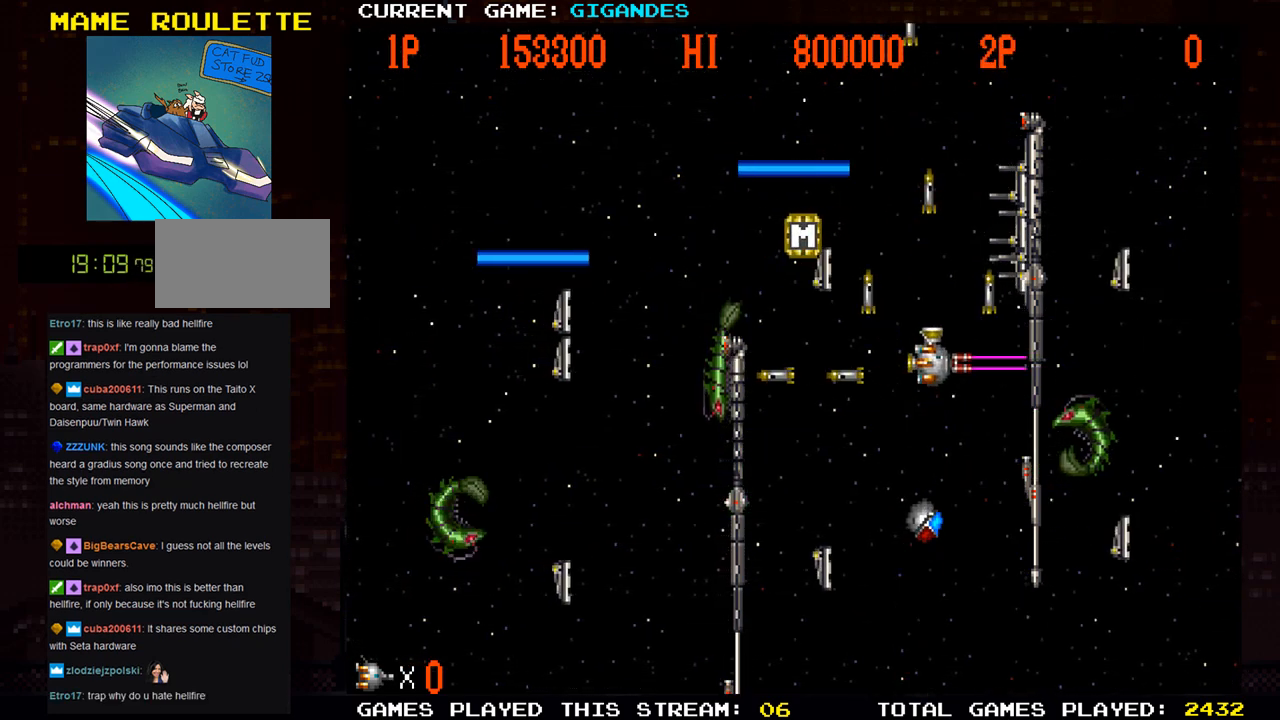
{"buttons": ["SQUARE"], "left_stick": "down", "events": [[17, "SQUARE", "down"], [50, "SQUARE", "up"], [83, "left_stick", "up"], [100, "SQUARE", "down"], [150, "SQUARE", "up"], [233, "SQUARE", "down"], [300, "left_stick", "center"], [350, "left_stick", "down"], [367, "SQUARE", "up"], [433, "SQUARE", "down"]]}
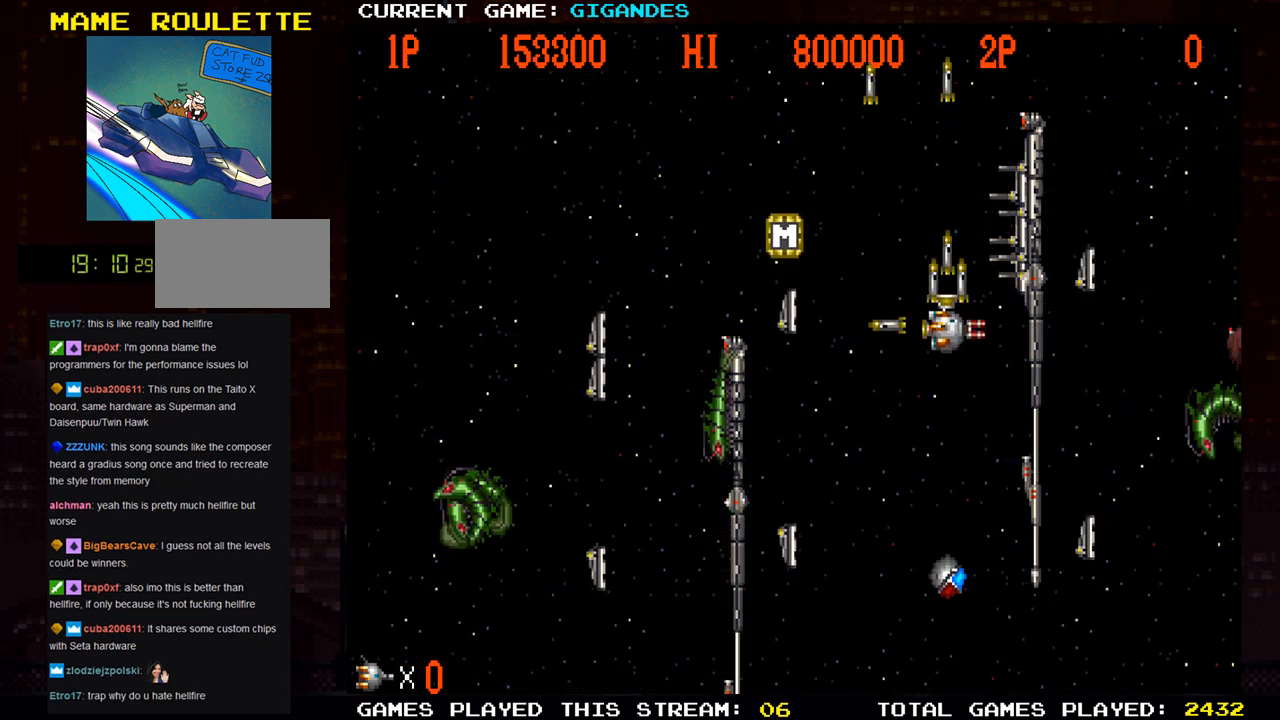
{"buttons": [], "left_stick": "center", "events": [[83, "SQUARE", "up"], [133, "SQUARE", "down"], [183, "SQUARE", "up"], [217, "SQUARE", "down"], [283, "SQUARE", "up"], [350, "SQUARE", "down"], [350, "left_stick", "center"], [383, "SQUARE", "up"], [433, "SQUARE", "down"], [433, "left_stick", "up"], [483, "SQUARE", "up"], [483, "left_stick", "center"]]}
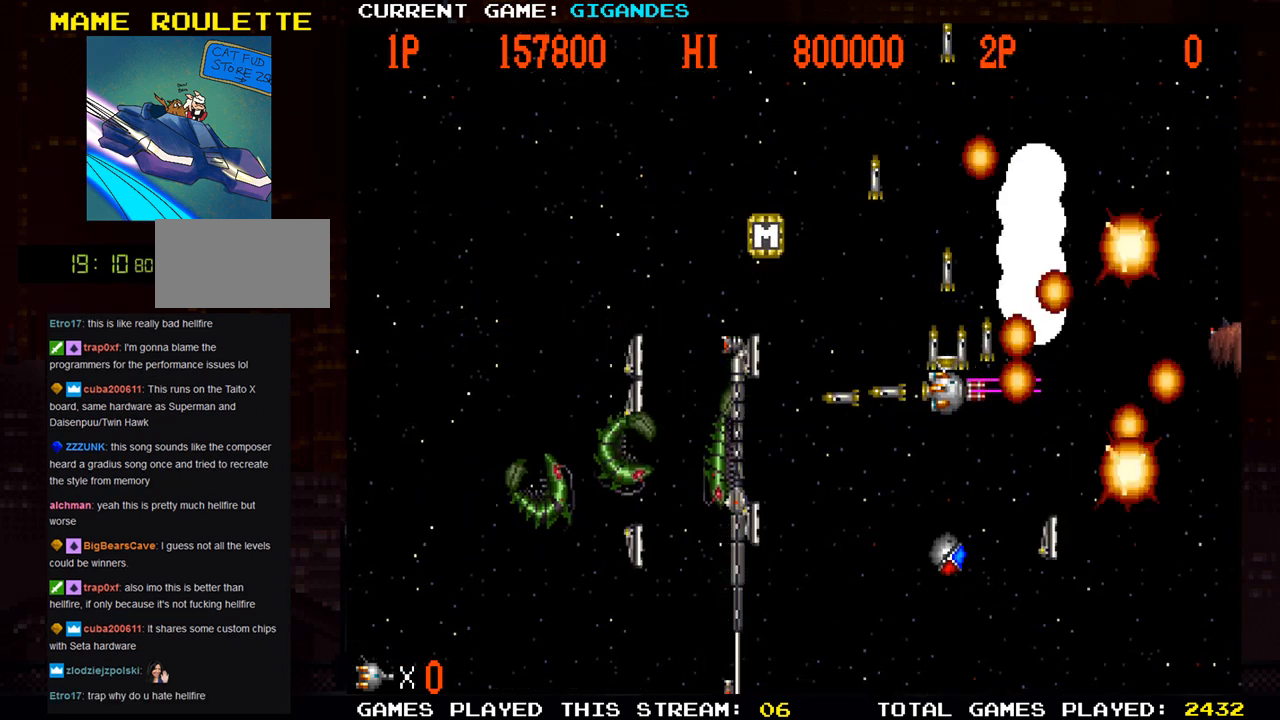
{"buttons": ["SQUARE"], "left_stick": "right", "events": [[50, "SQUARE", "down"], [50, "left_stick", "right"], [150, "left_stick", "center"], [183, "SQUARE", "up"], [267, "SQUARE", "down"], [283, "left_stick", "down"], [417, "SQUARE", "up"], [417, "left_stick", "center"], [467, "left_stick", "right"], [500, "SQUARE", "down"]]}
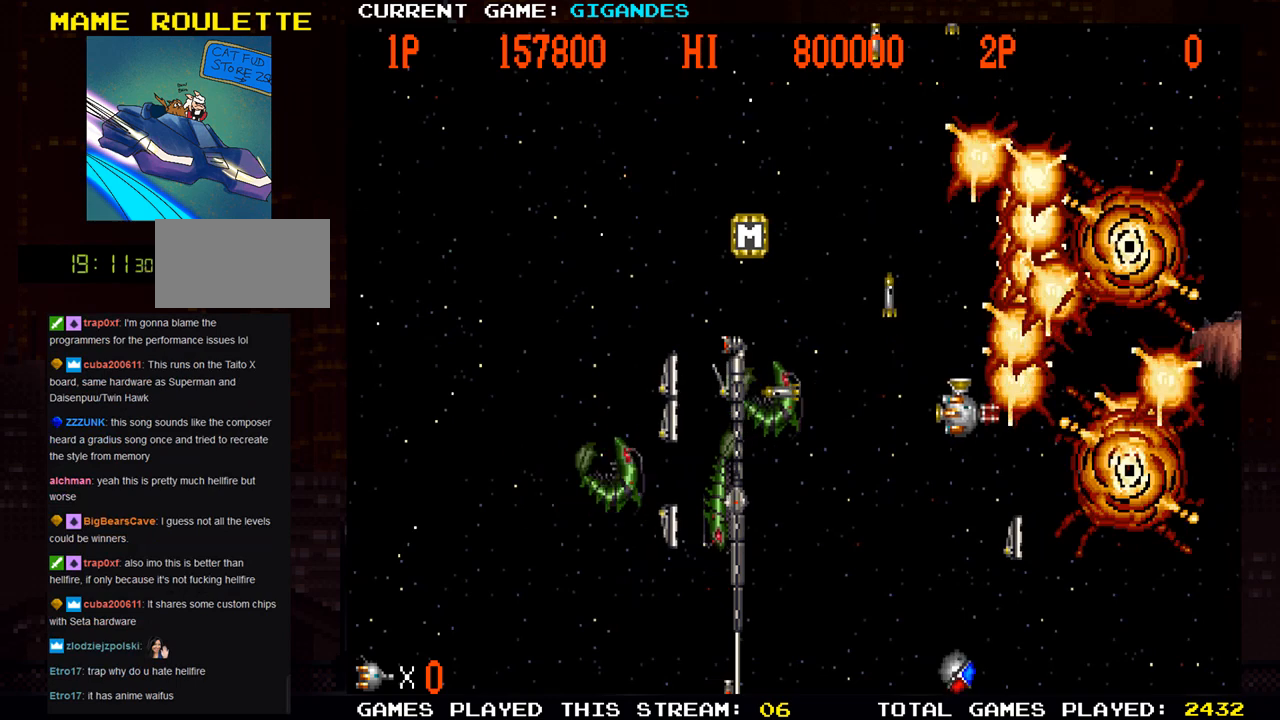
{"buttons": [], "left_stick": "center", "events": [[117, "left_stick", "center"], [150, "SQUARE", "up"], [217, "SQUARE", "down"], [267, "left_stick", "down-right"], [350, "SQUARE", "up"], [433, "SQUARE", "down"], [450, "left_stick", "center"], [483, "SQUARE", "up"]]}
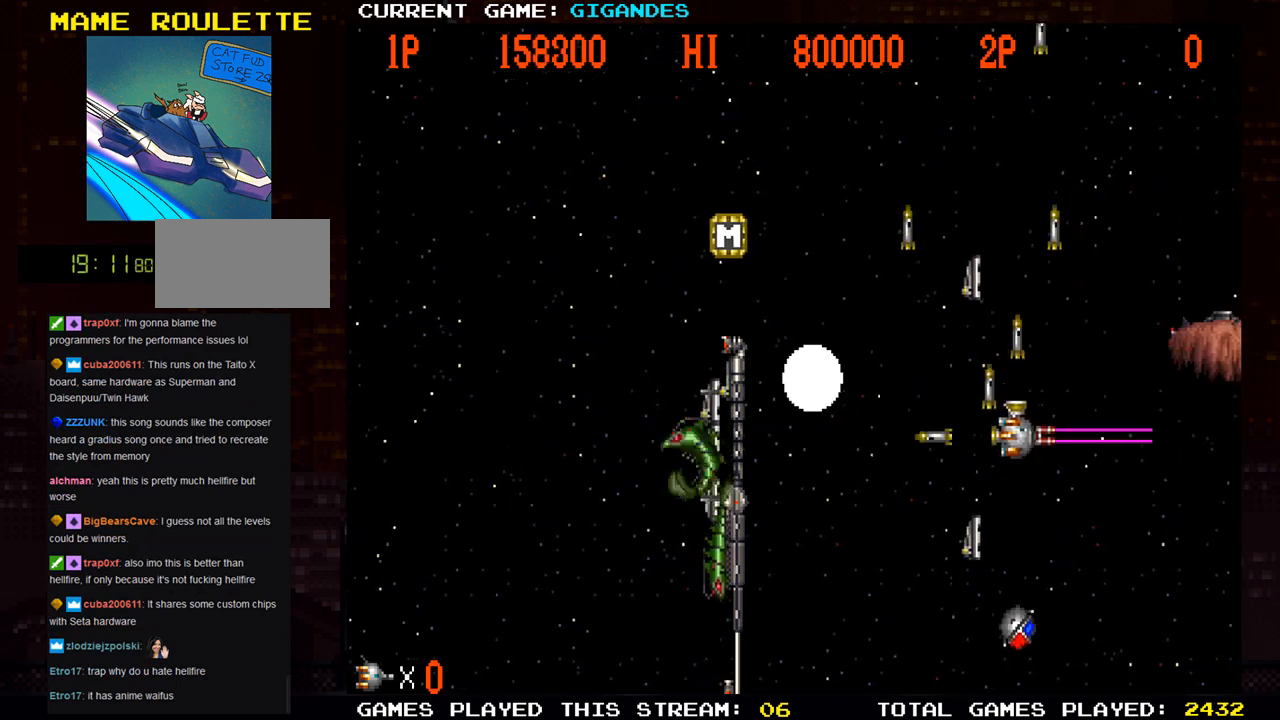
{"buttons": ["SQUARE"], "left_stick": "center", "events": [[33, "SQUARE", "down"], [67, "SQUARE", "up"], [67, "left_stick", "right"], [150, "SQUARE", "down"], [217, "left_stick", "center"], [283, "SQUARE", "up"], [400, "SQUARE", "down"]]}
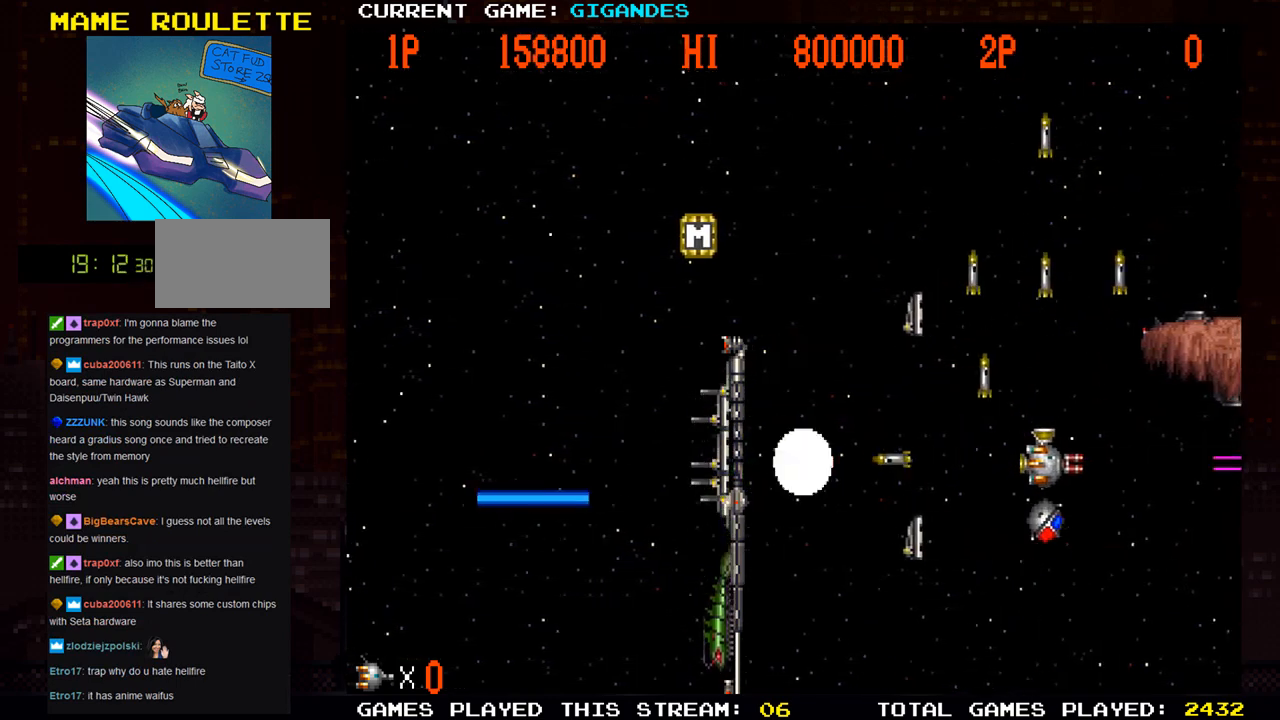
{"buttons": [], "left_stick": "center", "events": [[50, "SQUARE", "up"], [50, "left_stick", "left"], [133, "SQUARE", "down"], [133, "left_stick", "center"], [267, "SQUARE", "up"], [283, "left_stick", "left"], [350, "SQUARE", "down"], [350, "left_stick", "center"], [400, "SQUARE", "up"], [433, "SQUARE", "down"], [500, "SQUARE", "up"]]}
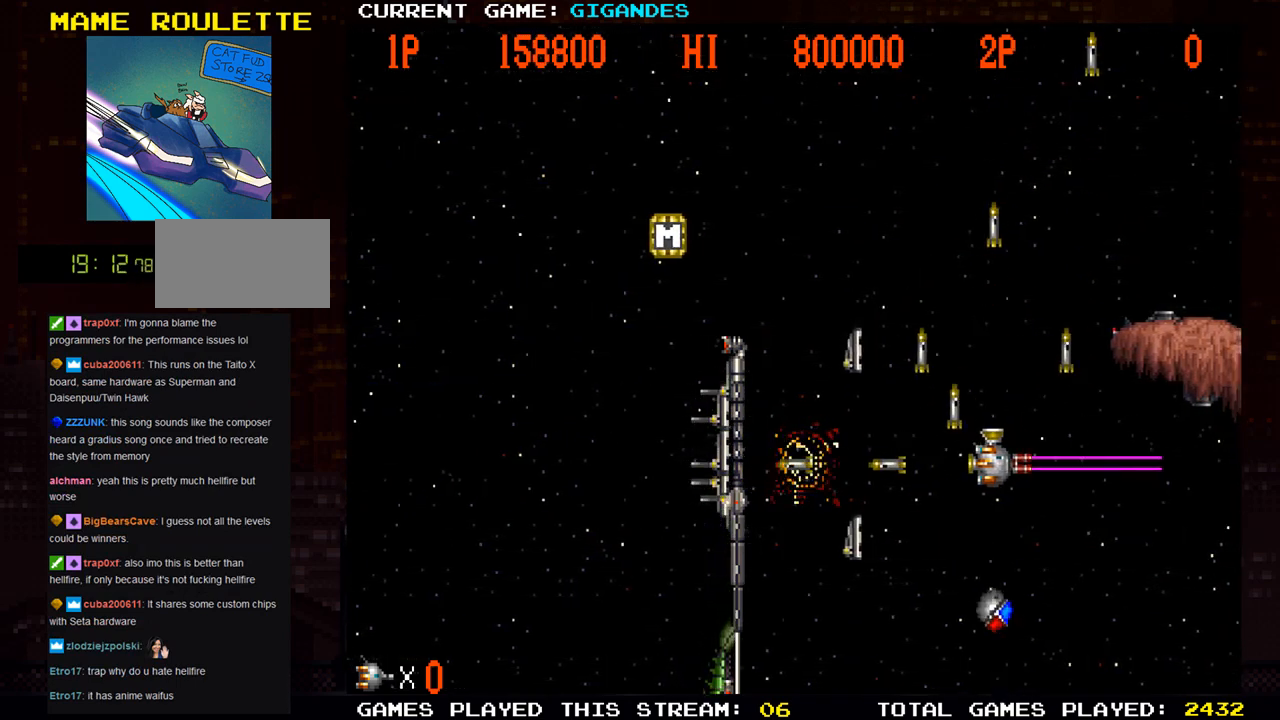
{"buttons": [], "left_stick": "center", "events": [[83, "SQUARE", "down"], [183, "left_stick", "left"], [233, "SQUARE", "up"], [267, "left_stick", "center"], [317, "SQUARE", "down"], [333, "left_stick", "down"], [417, "left_stick", "center"], [467, "SQUARE", "up"]]}
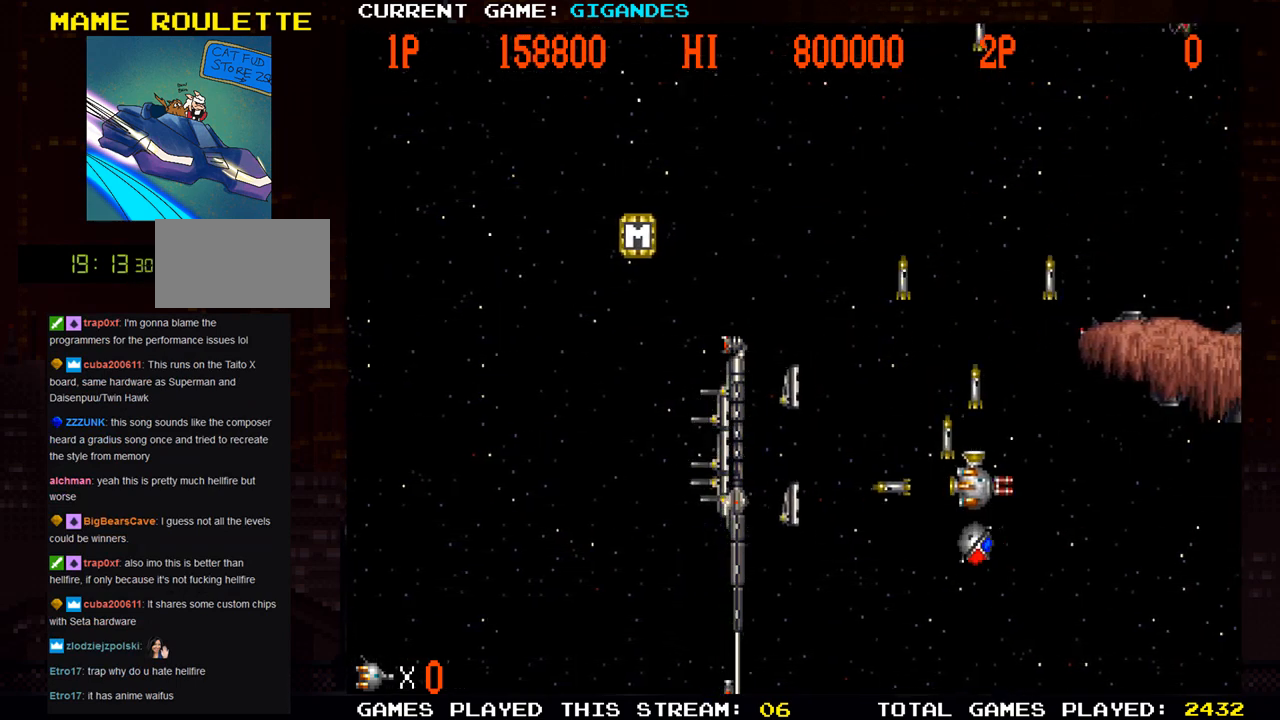
{"buttons": [], "left_stick": "left", "events": [[50, "SQUARE", "down"], [83, "SQUARE", "up"], [133, "SQUARE", "down"], [183, "SQUARE", "up"], [217, "left_stick", "left"], [267, "SQUARE", "down"], [300, "SQUARE", "up"], [317, "left_stick", "center"], [333, "SQUARE", "down"], [383, "SQUARE", "up"], [433, "left_stick", "left"], [450, "SQUARE", "down"], [483, "SQUARE", "up"]]}
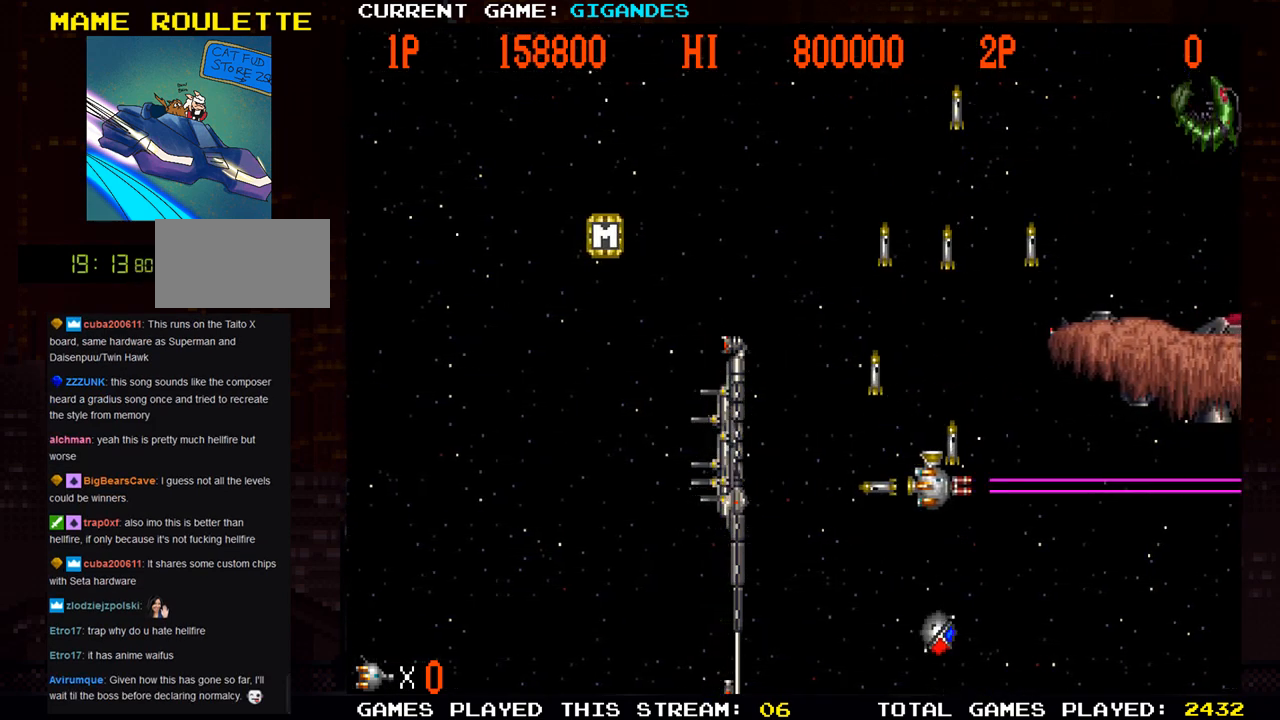
{"buttons": [], "left_stick": "center", "events": [[33, "SQUARE", "down"], [50, "left_stick", "center"], [67, "SQUARE", "up"], [150, "SQUARE", "down"], [150, "left_stick", "up-left"], [200, "SQUARE", "up"], [233, "SQUARE", "down"], [283, "SQUARE", "up"], [283, "left_stick", "center"], [350, "SQUARE", "down"], [383, "SQUARE", "up"], [400, "left_stick", "left"], [417, "SQUARE", "down"], [467, "SQUARE", "up"], [500, "left_stick", "center"]]}
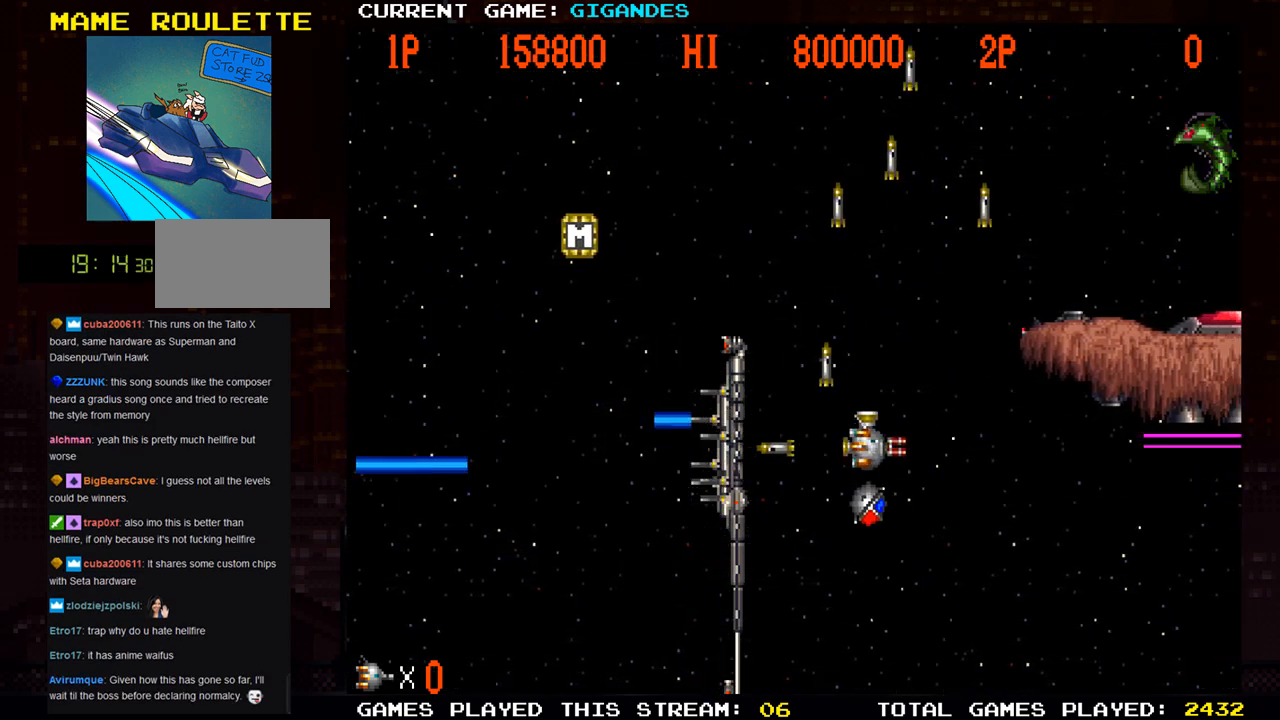
{"buttons": ["SQUARE"], "left_stick": "up-left", "events": [[33, "SQUARE", "down"], [67, "SQUARE", "up"], [100, "SQUARE", "down"], [117, "left_stick", "down"], [133, "SQUARE", "up"], [183, "SQUARE", "down"], [233, "SQUARE", "up"], [233, "left_stick", "center"], [267, "SQUARE", "down"], [283, "left_stick", "down"], [333, "SQUARE", "up"], [383, "SQUARE", "down"], [433, "SQUARE", "up"], [467, "SQUARE", "down"], [467, "left_stick", "up-left"]]}